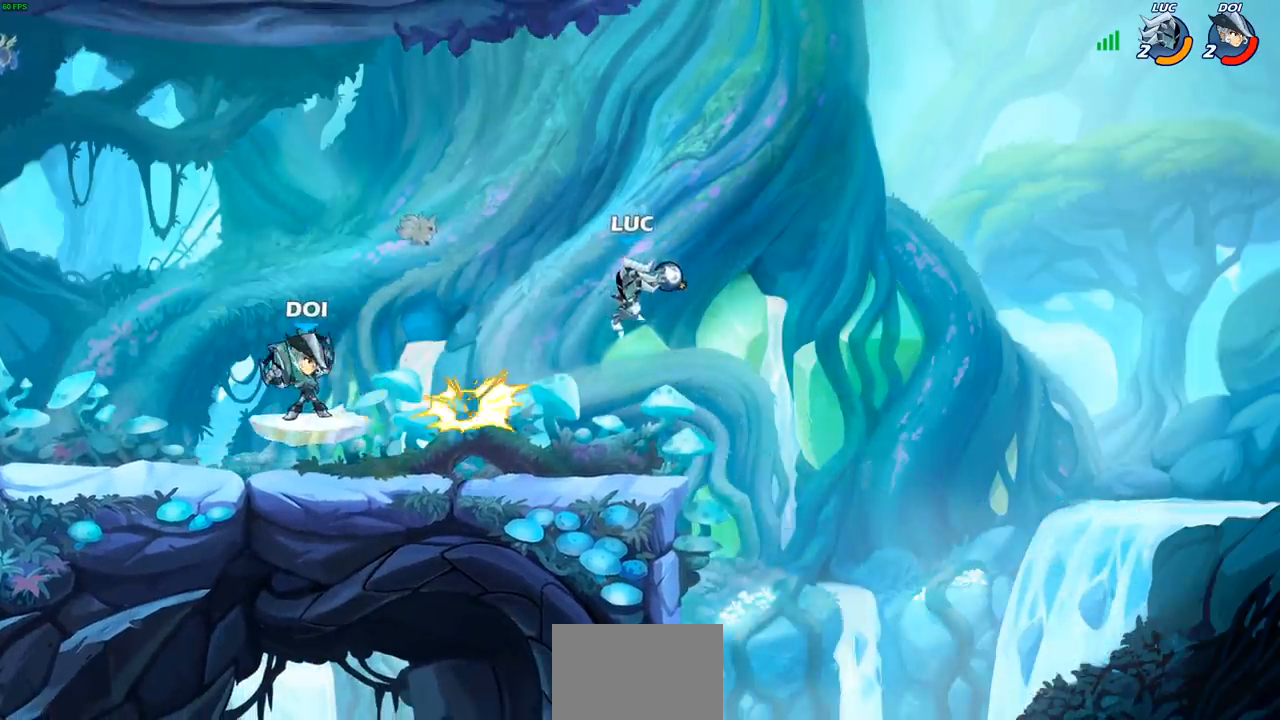
Gameplay with a controller (PlayStation layout); each line is a JSON object with the inputs held at the frame after it. "events" lists button and stick changes between this image and that frame as [ms after this image, input, new state], when the widget could be followed in between.
{"buttons": [], "left_stick": "left", "right_stick": "center", "events": [[283, "left_stick", "left"]]}
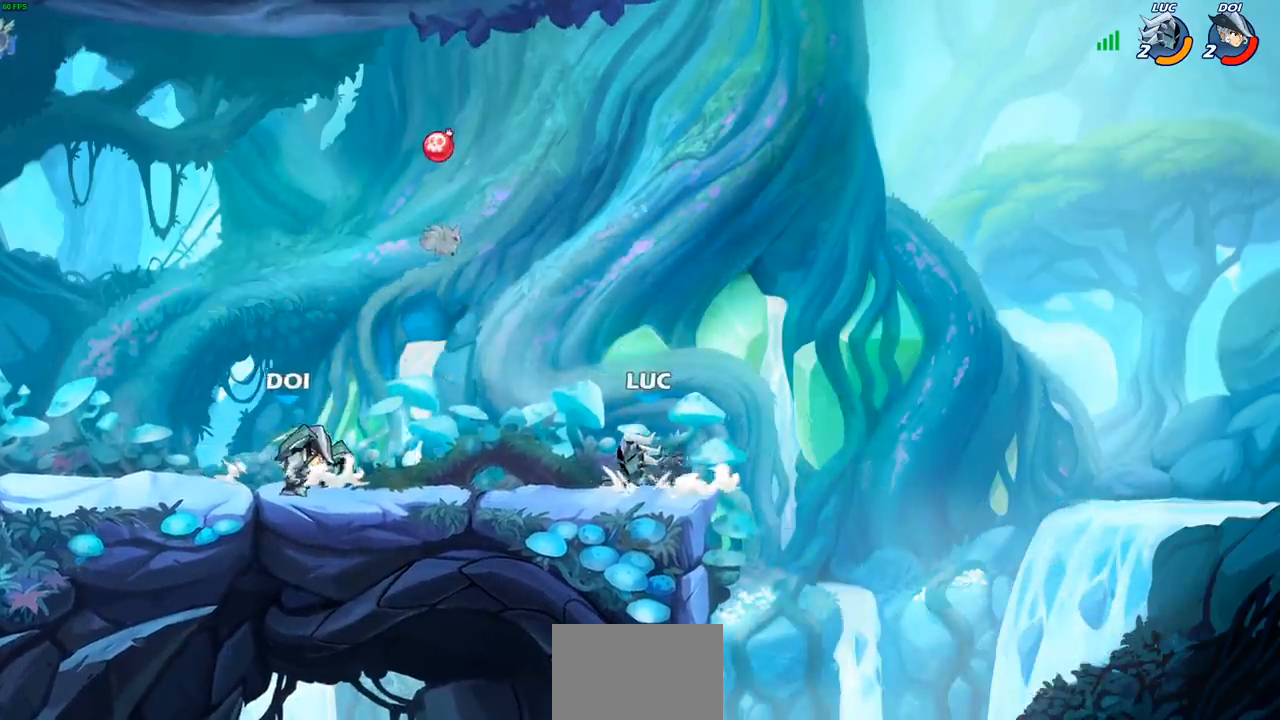
{"buttons": [], "left_stick": "center", "right_stick": "center", "events": [[33, "R2", "down"], [167, "R2", "up"], [167, "left_stick", "right"], [217, "R2", "down"], [467, "left_stick", "center"], [483, "R2", "up"]]}
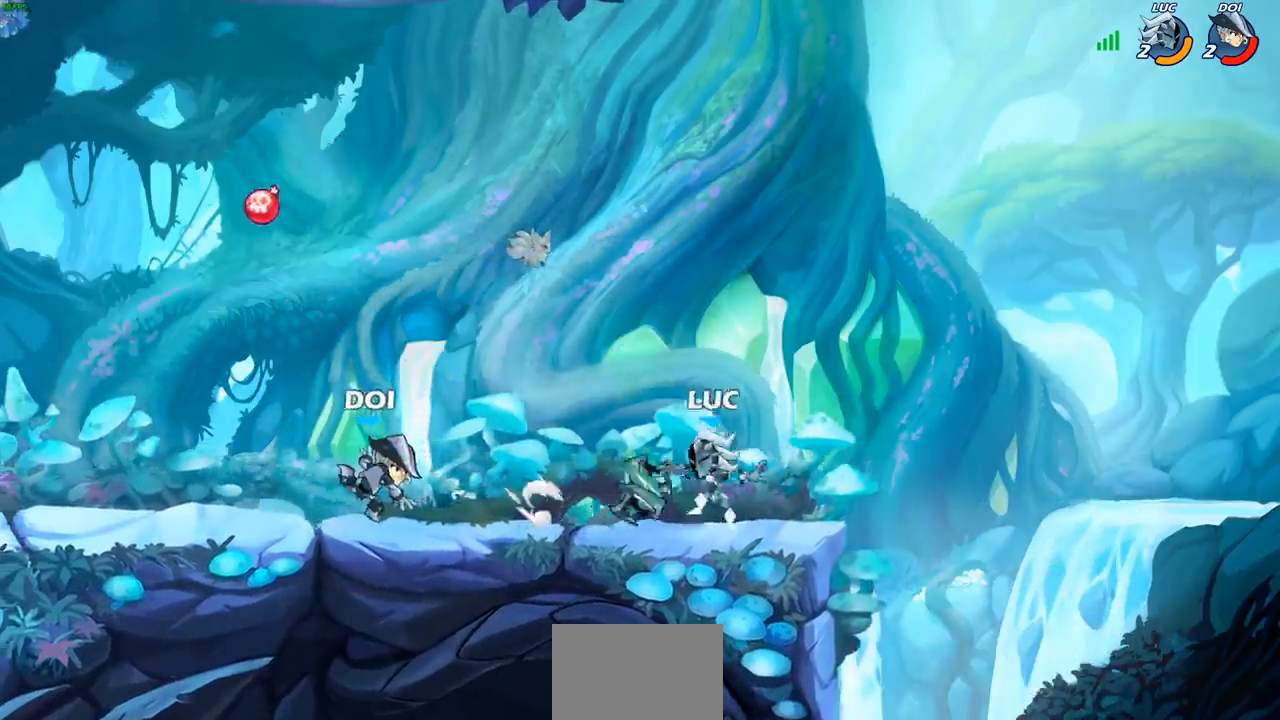
{"buttons": [], "left_stick": "left", "right_stick": "center", "events": [[83, "CROSS", "down"], [217, "CROSS", "up"], [250, "left_stick", "left"], [333, "CROSS", "down"], [367, "left_stick", "center"], [467, "CROSS", "up"], [483, "left_stick", "left"]]}
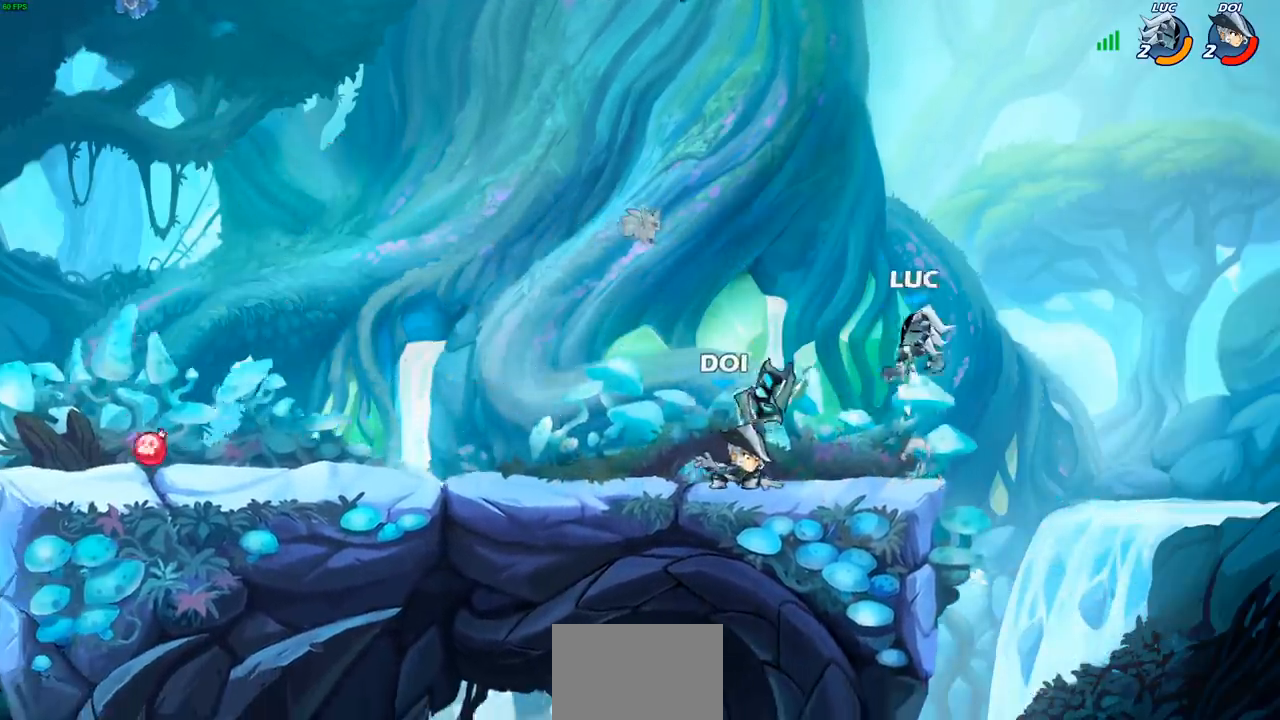
{"buttons": [], "left_stick": "center", "right_stick": "center", "events": [[83, "left_stick", "down-left"], [283, "R2", "down"], [283, "SQUARE", "down"], [383, "SQUARE", "up"], [400, "R2", "up"], [433, "left_stick", "center"]]}
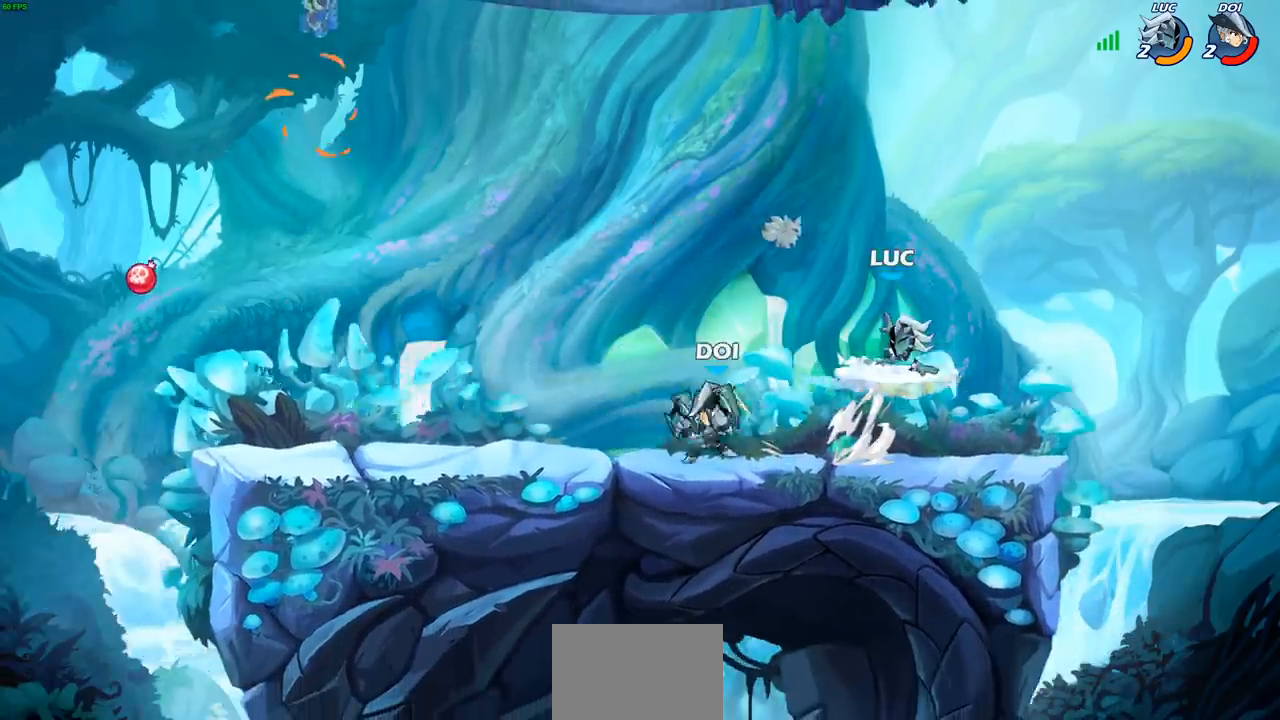
{"buttons": [], "left_stick": "up-left", "right_stick": "center", "events": [[333, "CROSS", "down"], [417, "left_stick", "up-left"], [467, "CROSS", "up"]]}
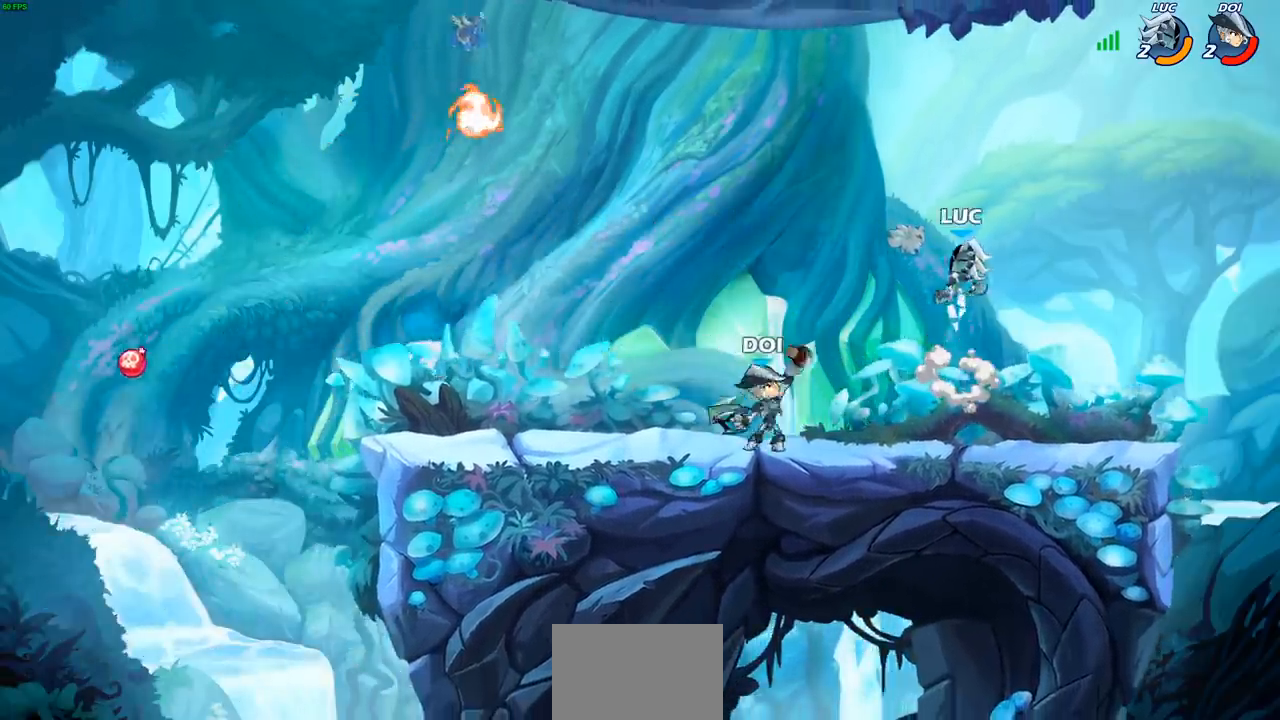
{"buttons": [], "left_stick": "right", "right_stick": "center", "events": [[100, "left_stick", "left"], [217, "left_stick", "down"], [283, "left_stick", "right"]]}
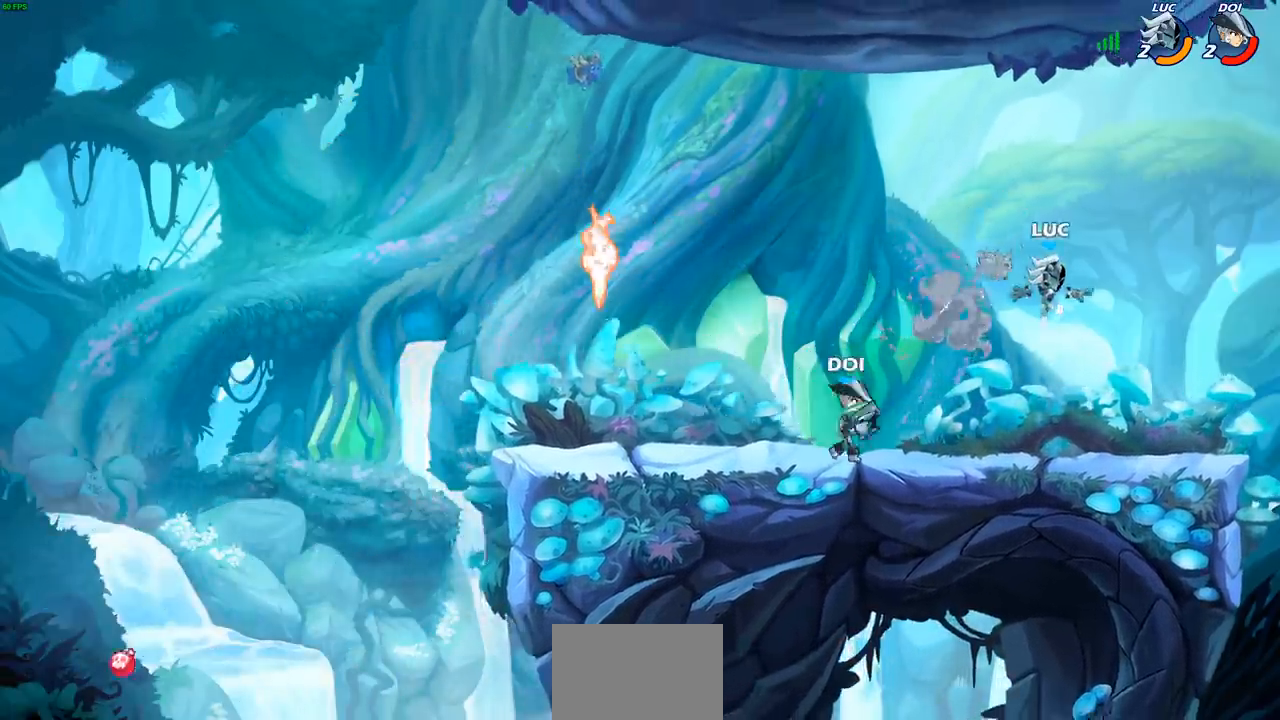
{"buttons": [], "left_stick": "right", "right_stick": "center", "events": [[100, "left_stick", "down-left"], [267, "left_stick", "right"]]}
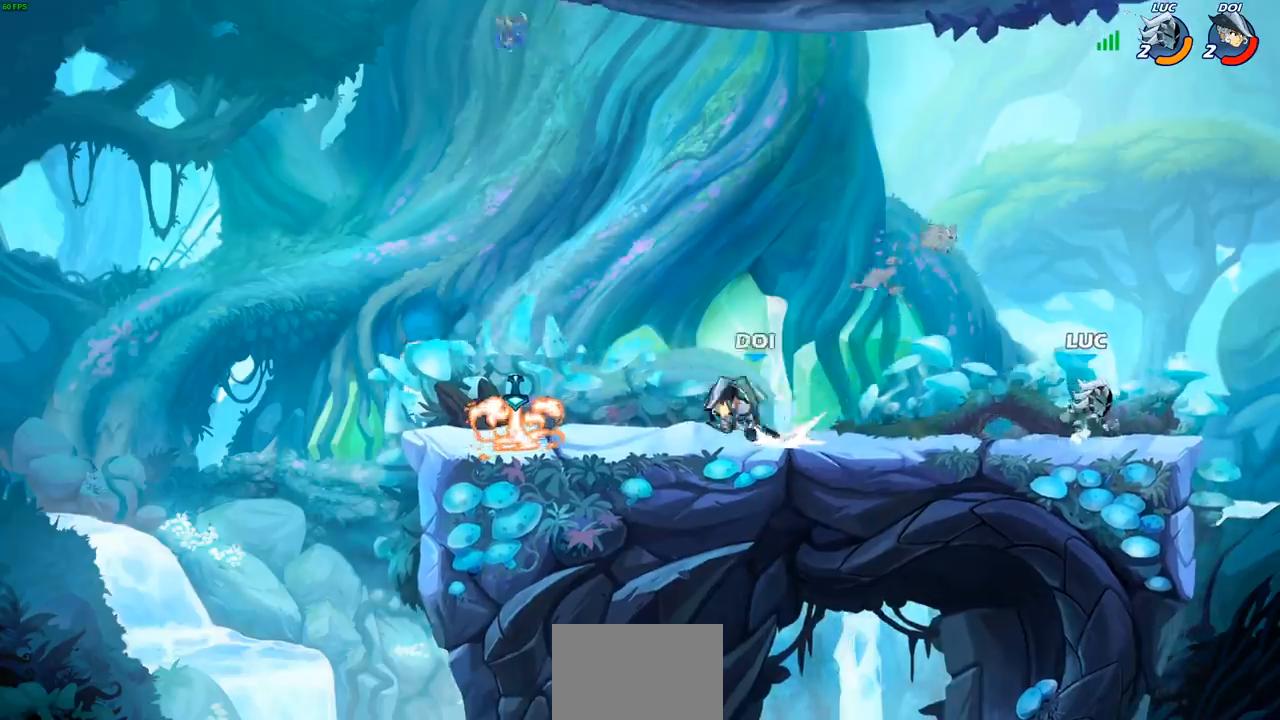
{"buttons": ["CROSS", "R2"], "left_stick": "up-left", "right_stick": "center", "events": [[83, "left_stick", "left"], [283, "R2", "down"], [300, "CROSS", "down"], [350, "left_stick", "up-left"], [400, "R2", "up"], [417, "CROSS", "up"], [483, "R2", "down"], [500, "CROSS", "down"]]}
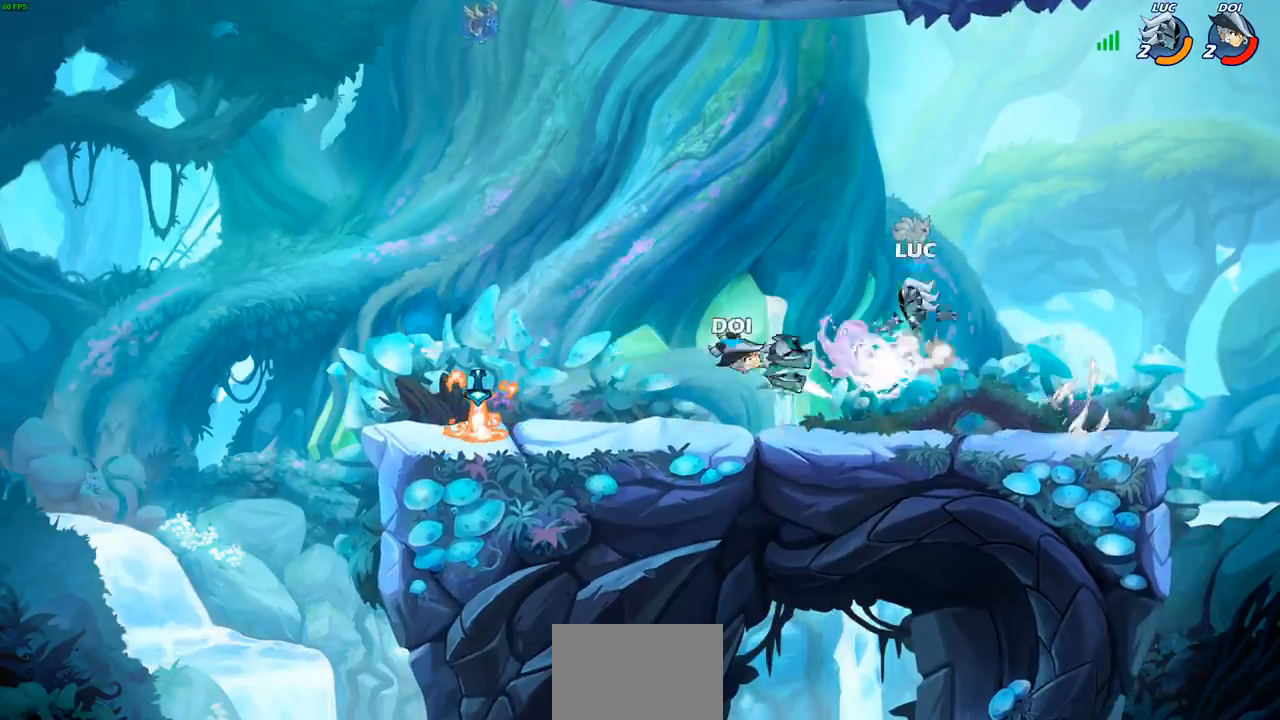
{"buttons": ["SQUARE"], "left_stick": "right", "right_stick": "center", "events": [[17, "left_stick", "up"], [133, "CROSS", "up"], [167, "R2", "up"], [167, "left_stick", "down-right"], [350, "left_stick", "right"], [500, "SQUARE", "down"]]}
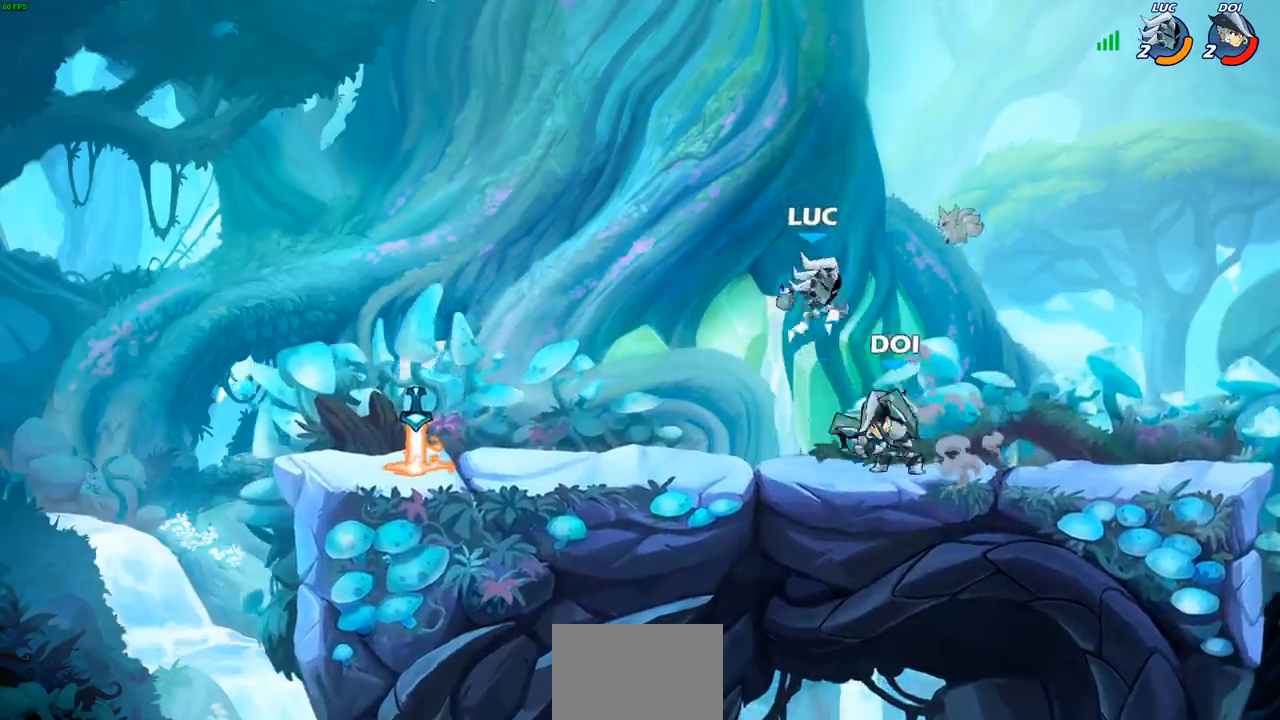
{"buttons": [], "left_stick": "up-left", "right_stick": "center", "events": [[17, "left_stick", "center"], [100, "SQUARE", "up"], [200, "SQUARE", "down"], [283, "SQUARE", "up"], [367, "SQUARE", "down"], [417, "left_stick", "up-left"], [450, "SQUARE", "up"]]}
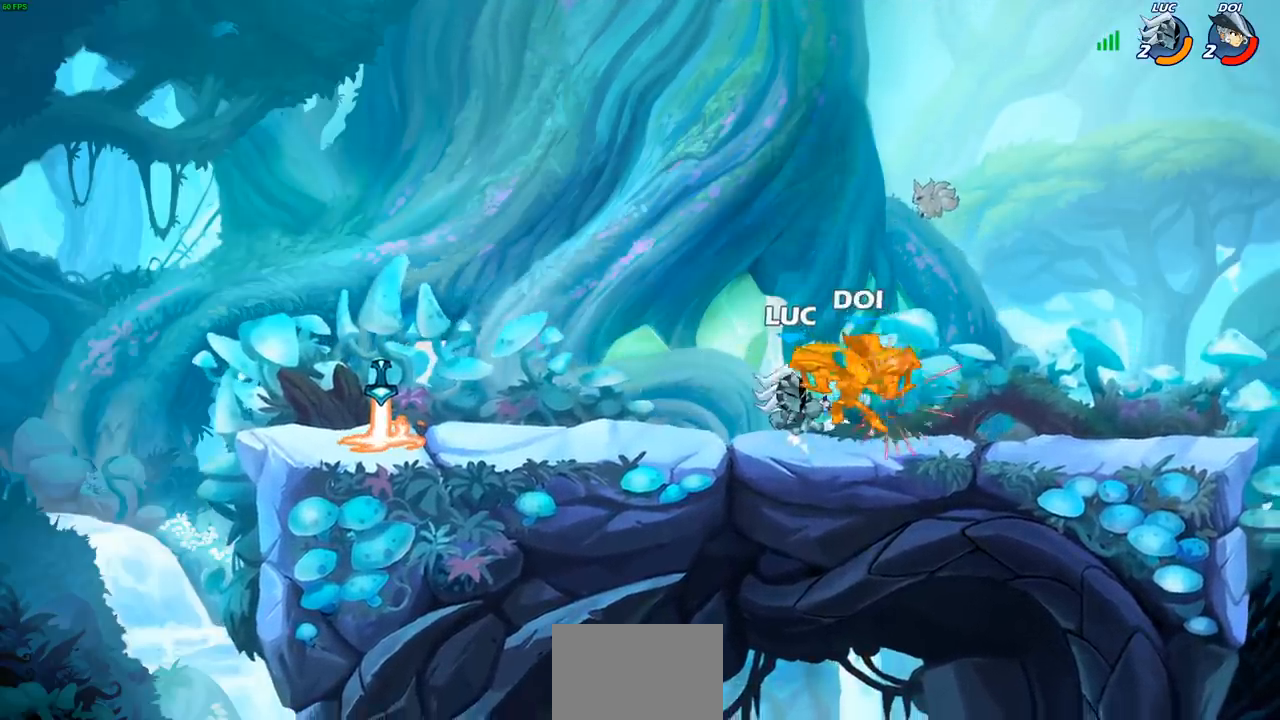
{"buttons": [], "left_stick": "left", "right_stick": "center", "events": [[167, "left_stick", "center"], [233, "left_stick", "left"]]}
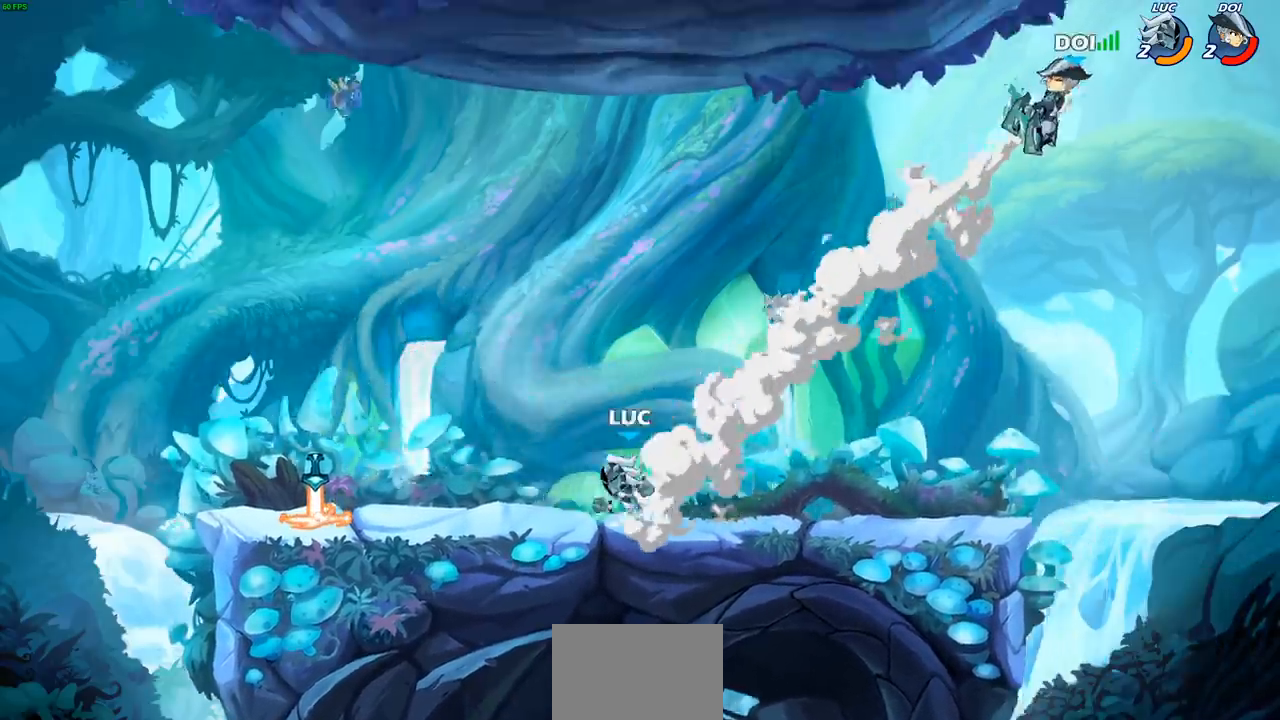
{"buttons": ["R1"], "left_stick": "right", "right_stick": "center", "events": [[50, "R2", "down"], [100, "CROSS", "down"], [217, "CROSS", "up"], [217, "R2", "up"], [250, "left_stick", "down-left"], [450, "R1", "down"], [500, "left_stick", "right"]]}
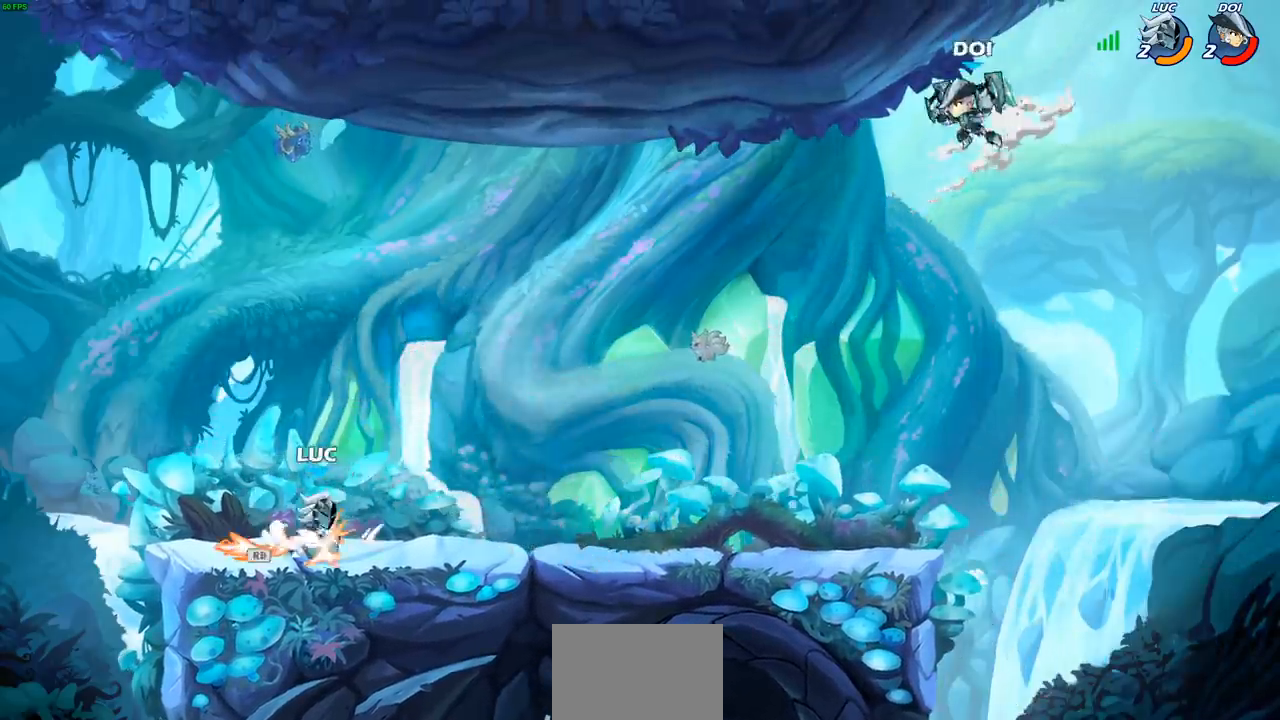
{"buttons": ["CIRCLE"], "left_stick": "down-right", "right_stick": "center", "events": [[50, "R1", "up"], [133, "CROSS", "down"], [133, "R1", "down"], [133, "R2", "down"], [133, "left_stick", "up-right"], [250, "left_stick", "down-right"], [267, "CROSS", "up"], [267, "R1", "up"], [283, "R2", "up"], [483, "CIRCLE", "down"]]}
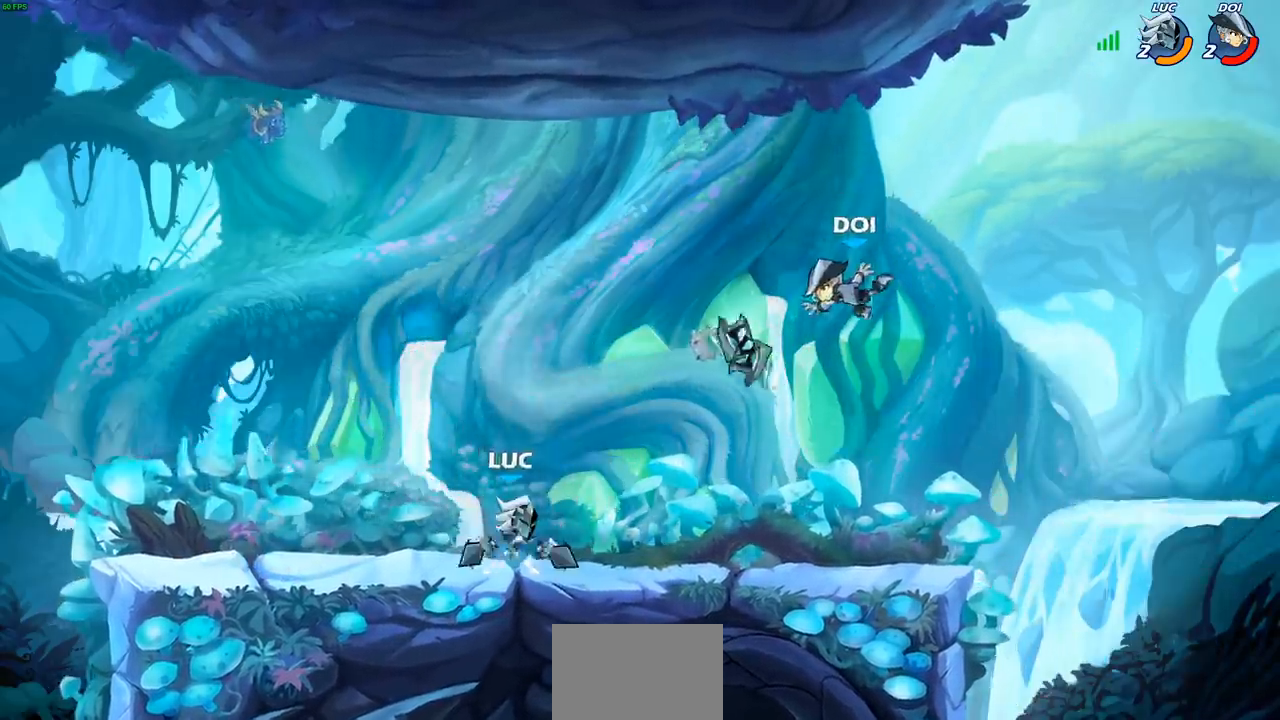
{"buttons": [], "left_stick": "center", "right_stick": "center", "events": [[50, "CIRCLE", "up"], [67, "left_stick", "center"]]}
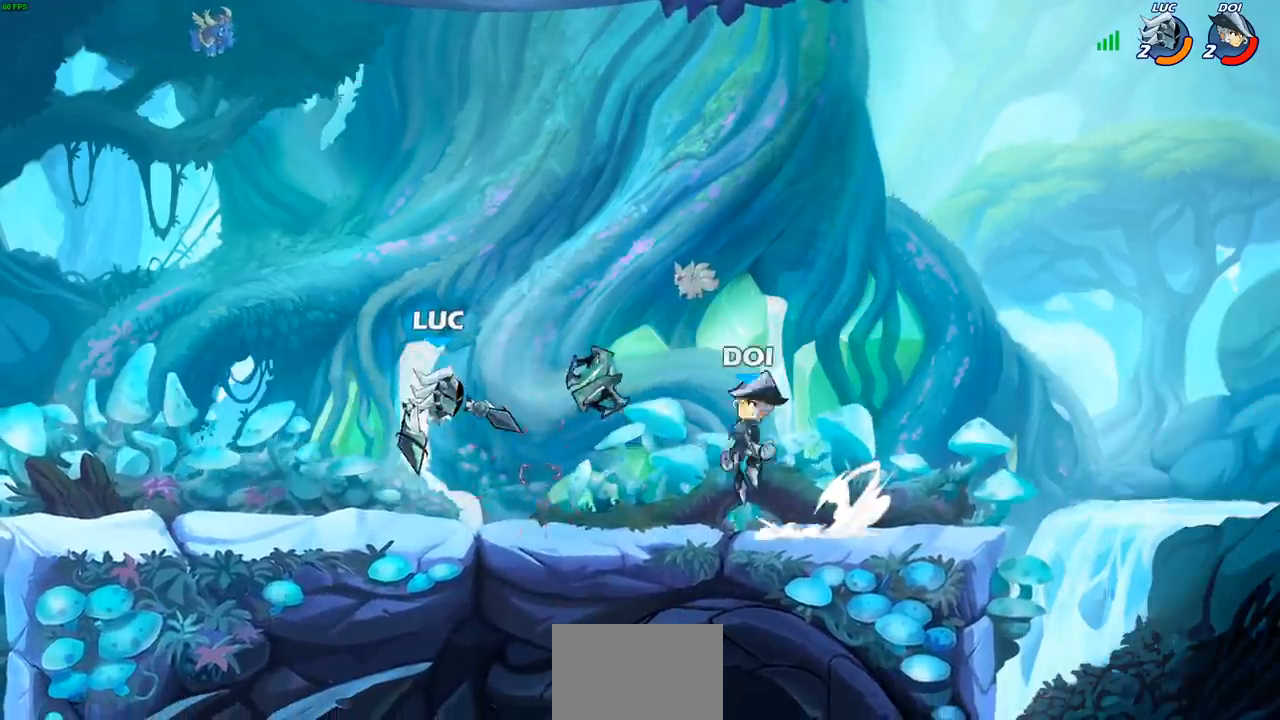
{"buttons": [], "left_stick": "center", "right_stick": "center", "events": [[83, "left_stick", "right"], [133, "SQUARE", "down"], [200, "left_stick", "center"], [217, "SQUARE", "up"]]}
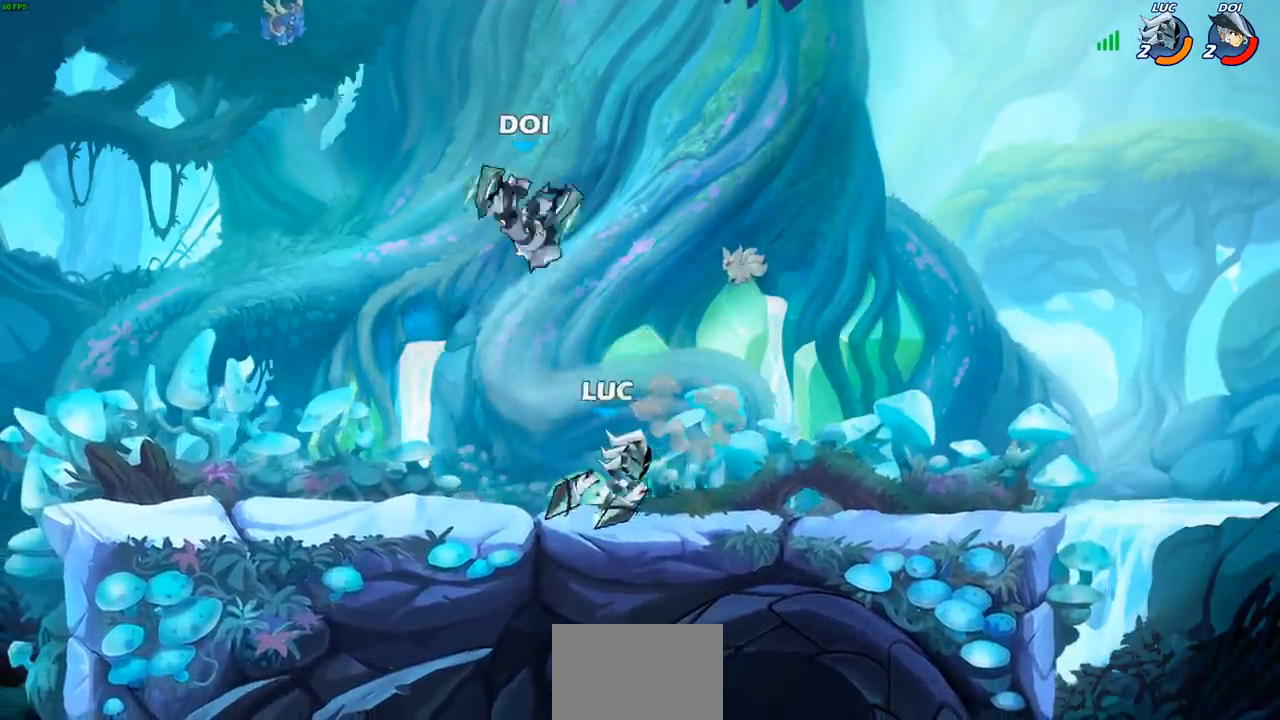
{"buttons": ["R2"], "left_stick": "right", "right_stick": "center", "events": [[117, "left_stick", "left"], [300, "CROSS", "down"], [300, "R2", "down"], [367, "CROSS", "up"], [383, "left_stick", "up"], [483, "left_stick", "right"]]}
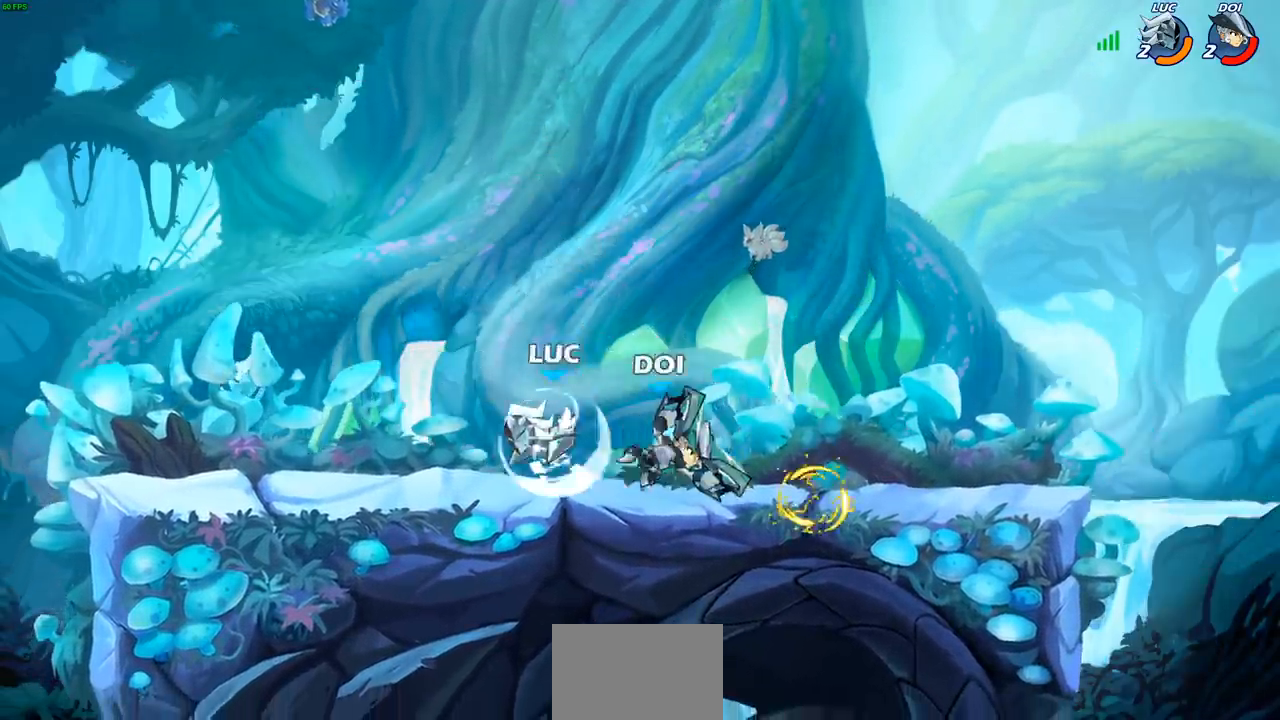
{"buttons": [], "left_stick": "down-right", "right_stick": "center", "events": [[150, "R2", "up"], [217, "R2", "down"], [333, "CROSS", "down"], [367, "R2", "up"], [433, "SQUARE", "down"], [450, "right_stick", "down-left"], [467, "CROSS", "up"], [467, "left_stick", "down-right"], [483, "SQUARE", "up"], [500, "right_stick", "center"]]}
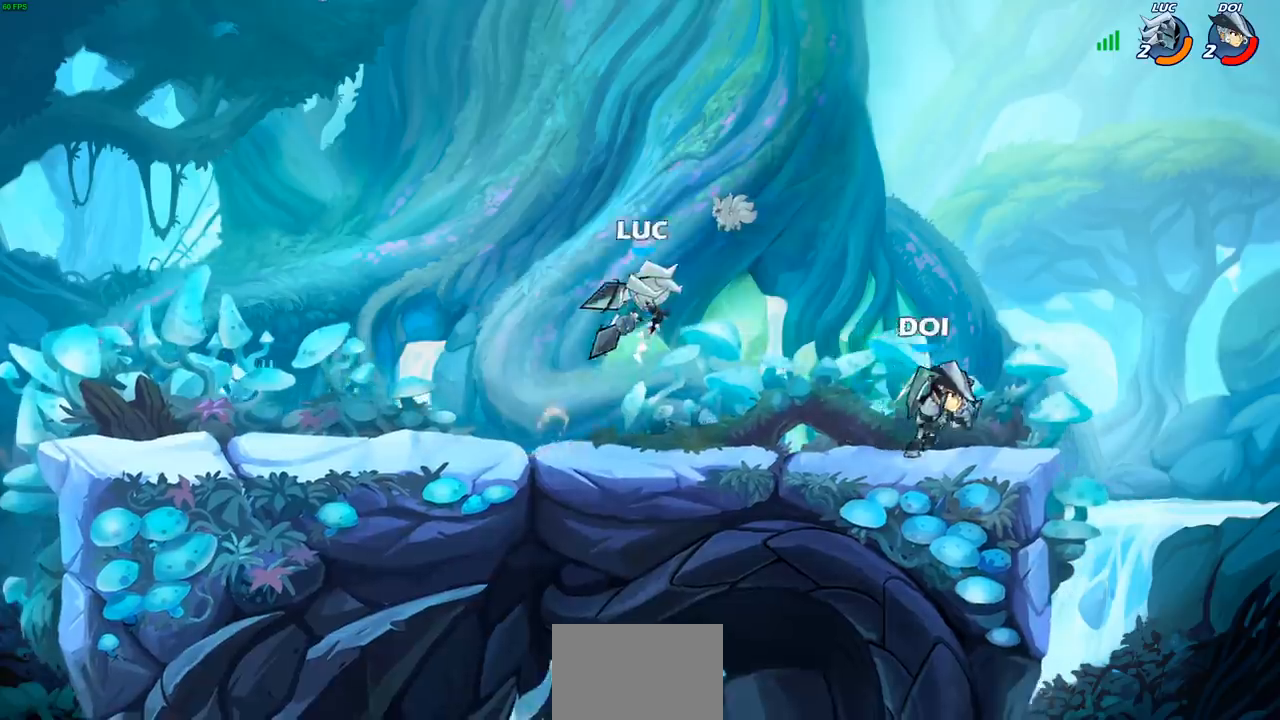
{"buttons": [], "left_stick": "center", "right_stick": "center", "events": [[17, "left_stick", "down"], [167, "left_stick", "center"]]}
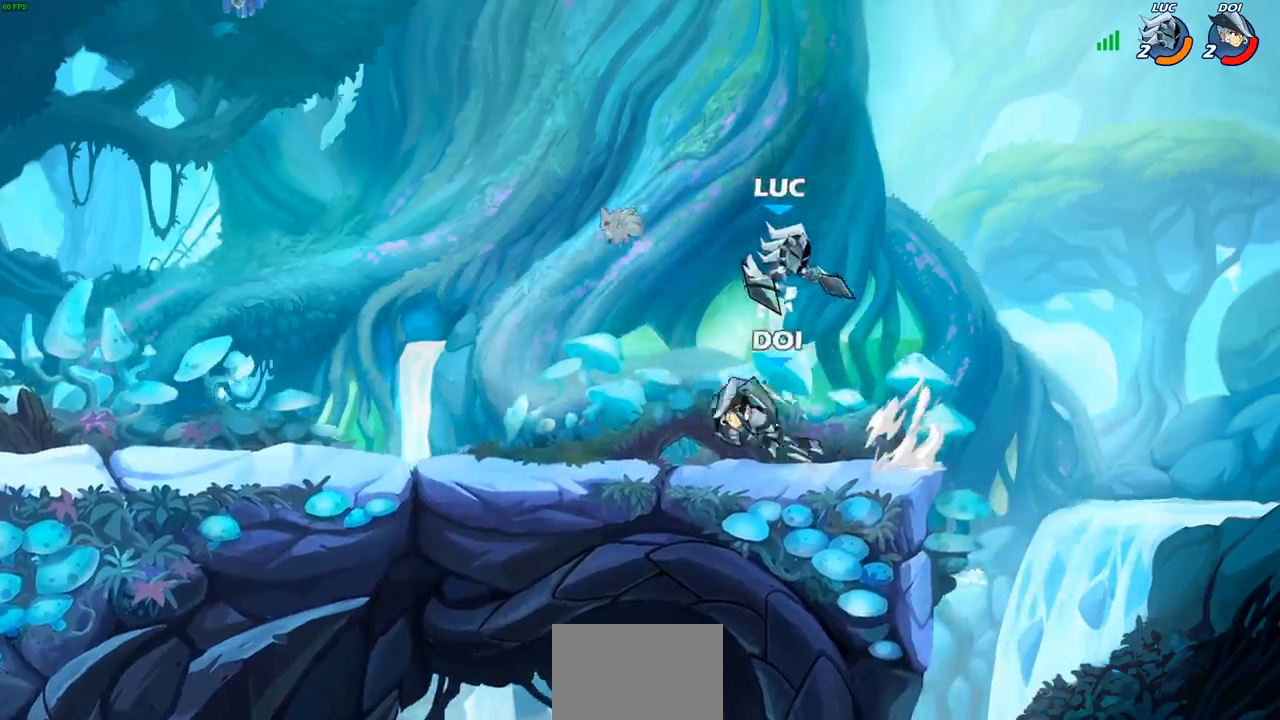
{"buttons": [], "left_stick": "down-right", "right_stick": "center", "events": [[100, "CROSS", "down"], [100, "left_stick", "left"], [200, "left_stick", "up-left"], [233, "CROSS", "up"], [367, "left_stick", "center"], [417, "left_stick", "down-right"]]}
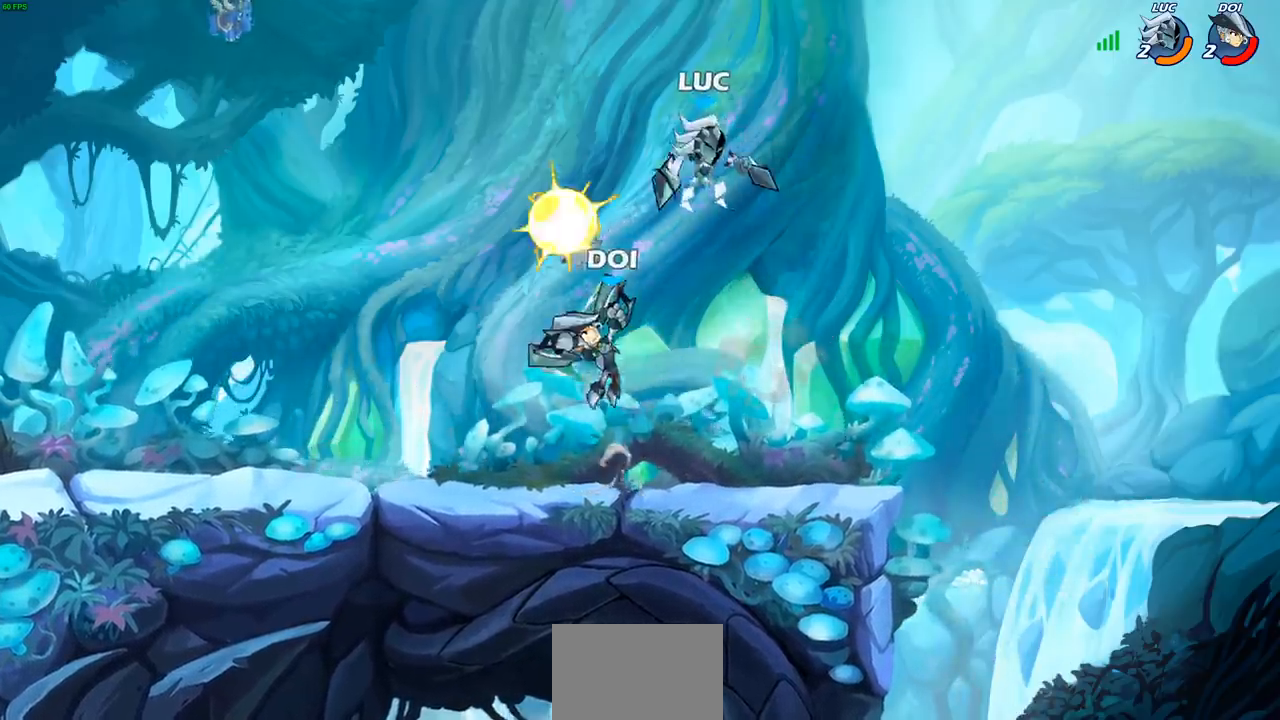
{"buttons": [], "left_stick": "down-left", "right_stick": "center", "events": [[250, "left_stick", "down-left"]]}
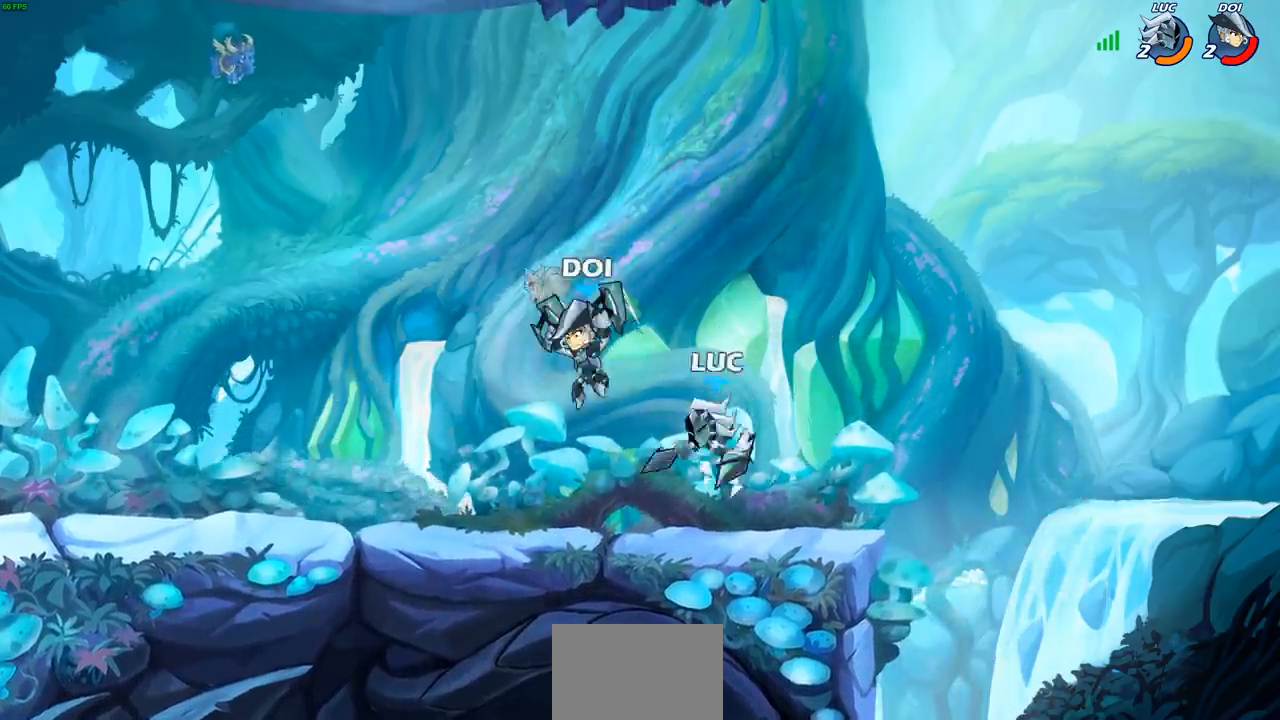
{"buttons": [], "left_stick": "center", "right_stick": "center", "events": [[167, "left_stick", "center"], [233, "CIRCLE", "down"], [317, "CIRCLE", "up"]]}
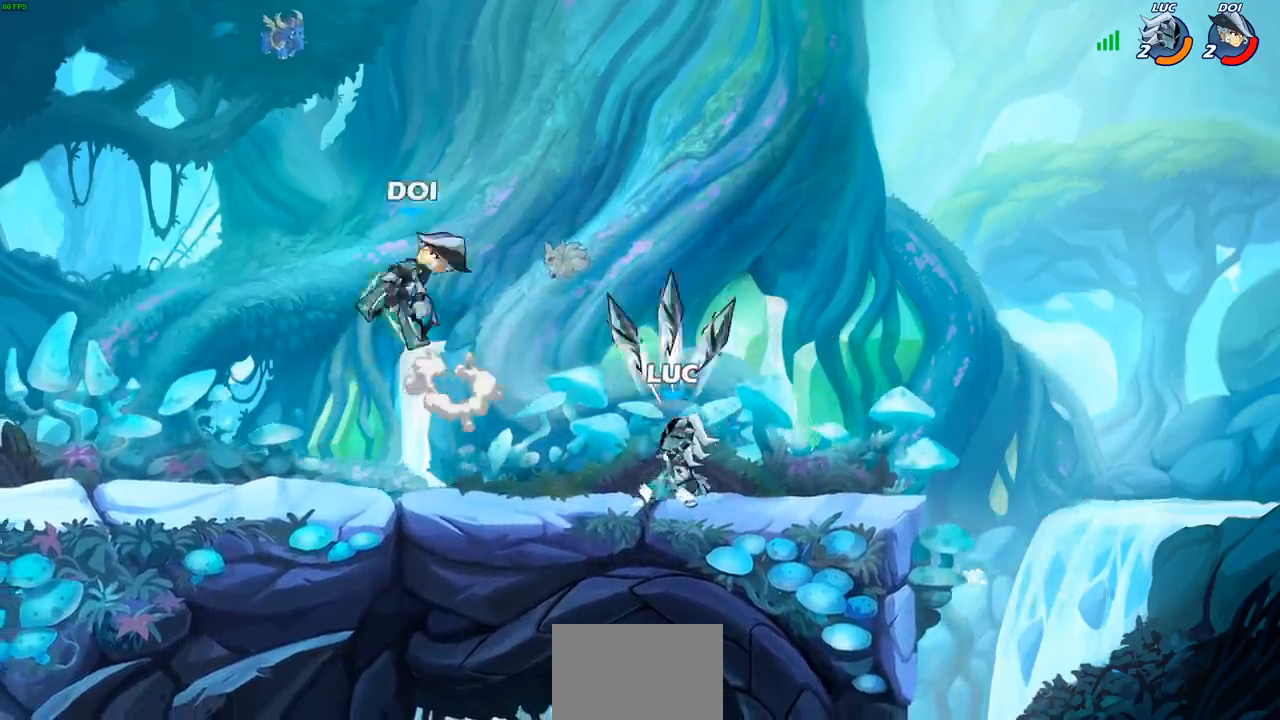
{"buttons": ["CROSS"], "left_stick": "up-left", "right_stick": "center", "events": [[267, "left_stick", "right"], [450, "left_stick", "up-left"], [467, "CROSS", "down"]]}
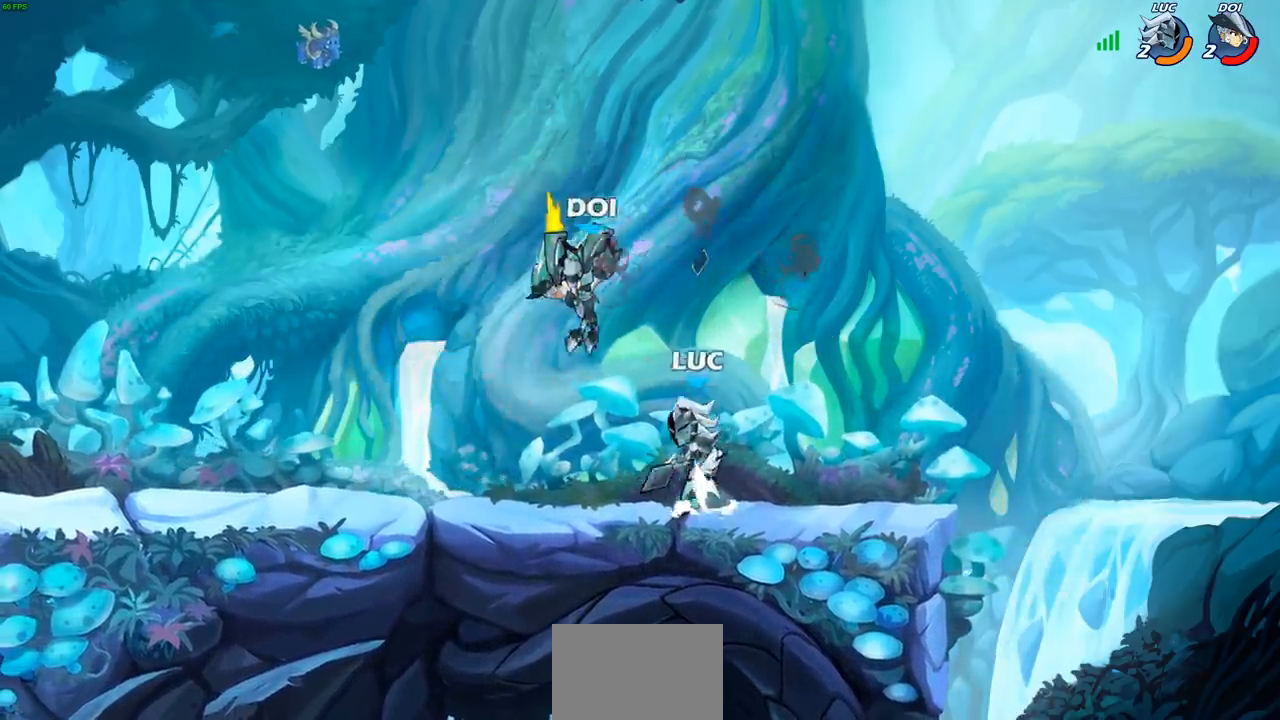
{"buttons": [], "left_stick": "center", "right_stick": "center", "events": [[33, "CROSS", "up"], [50, "R2", "down"], [67, "left_stick", "down-left"], [200, "left_stick", "down-right"], [267, "left_stick", "right"], [367, "R2", "up"], [383, "SQUARE", "down"], [400, "left_stick", "center"], [467, "SQUARE", "up"]]}
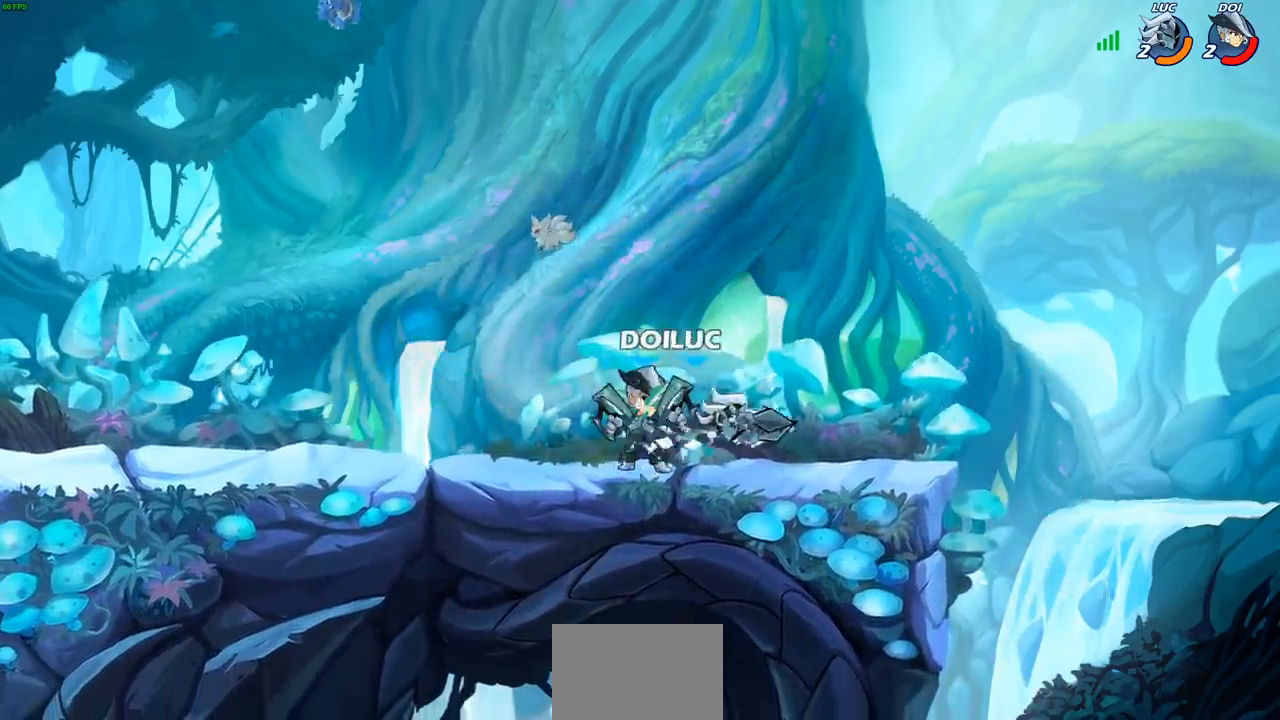
{"buttons": [], "left_stick": "right", "right_stick": "center", "events": [[433, "left_stick", "right"]]}
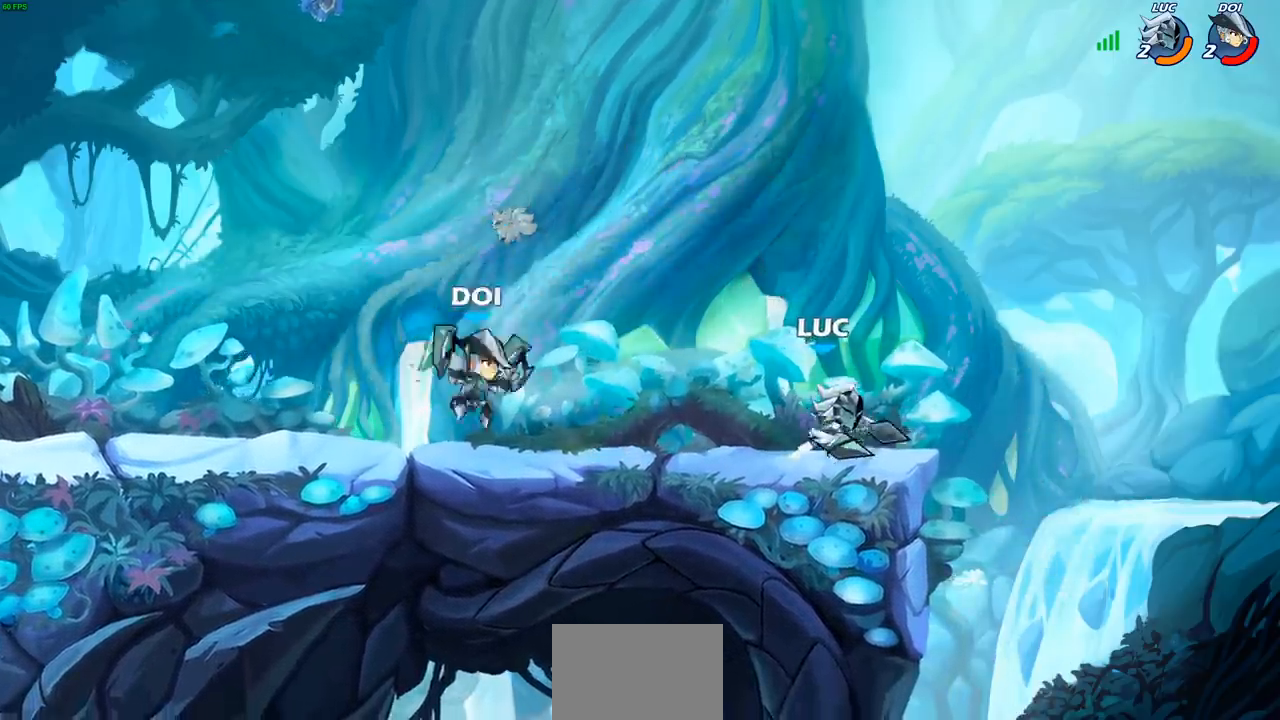
{"buttons": ["R2"], "left_stick": "right", "right_stick": "center", "events": [[50, "CROSS", "down"], [150, "left_stick", "up"], [183, "CROSS", "up"], [333, "left_stick", "left"], [383, "left_stick", "right"], [450, "R2", "down"]]}
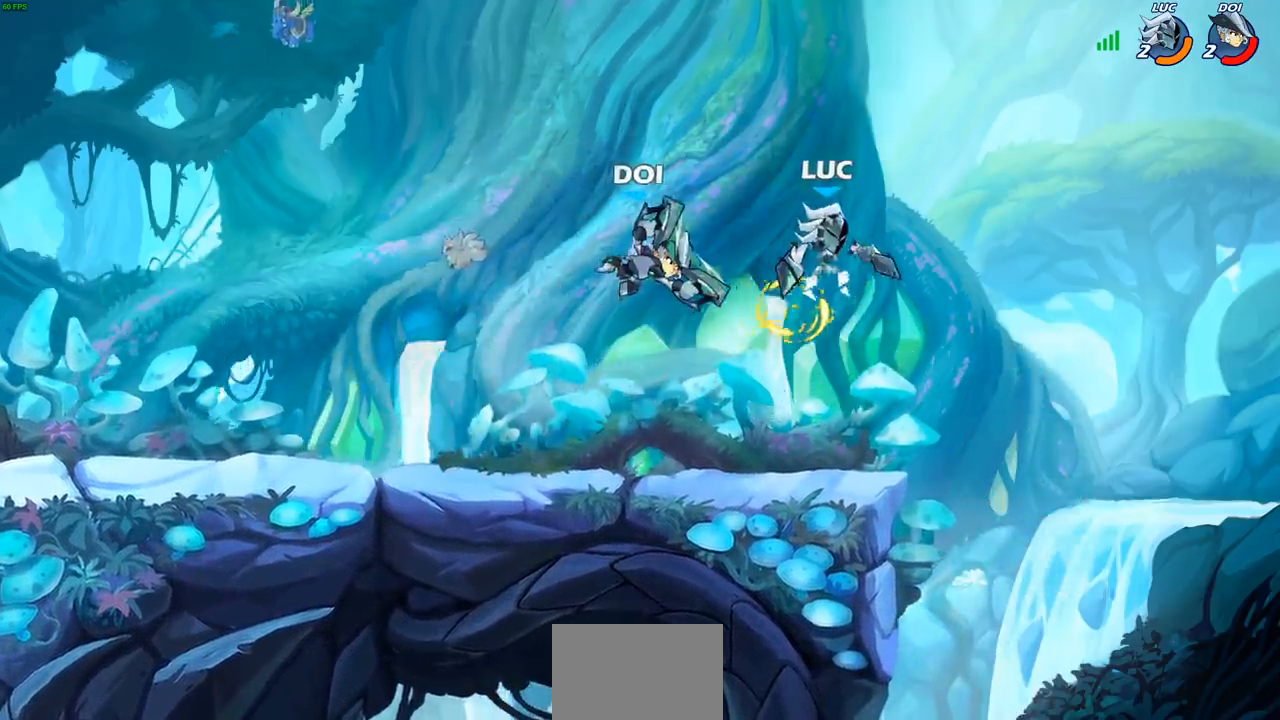
{"buttons": [], "left_stick": "center", "right_stick": "center", "events": [[50, "left_stick", "up"], [100, "left_stick", "left"], [183, "R2", "up"], [250, "SQUARE", "down"], [333, "SQUARE", "up"], [350, "left_stick", "center"]]}
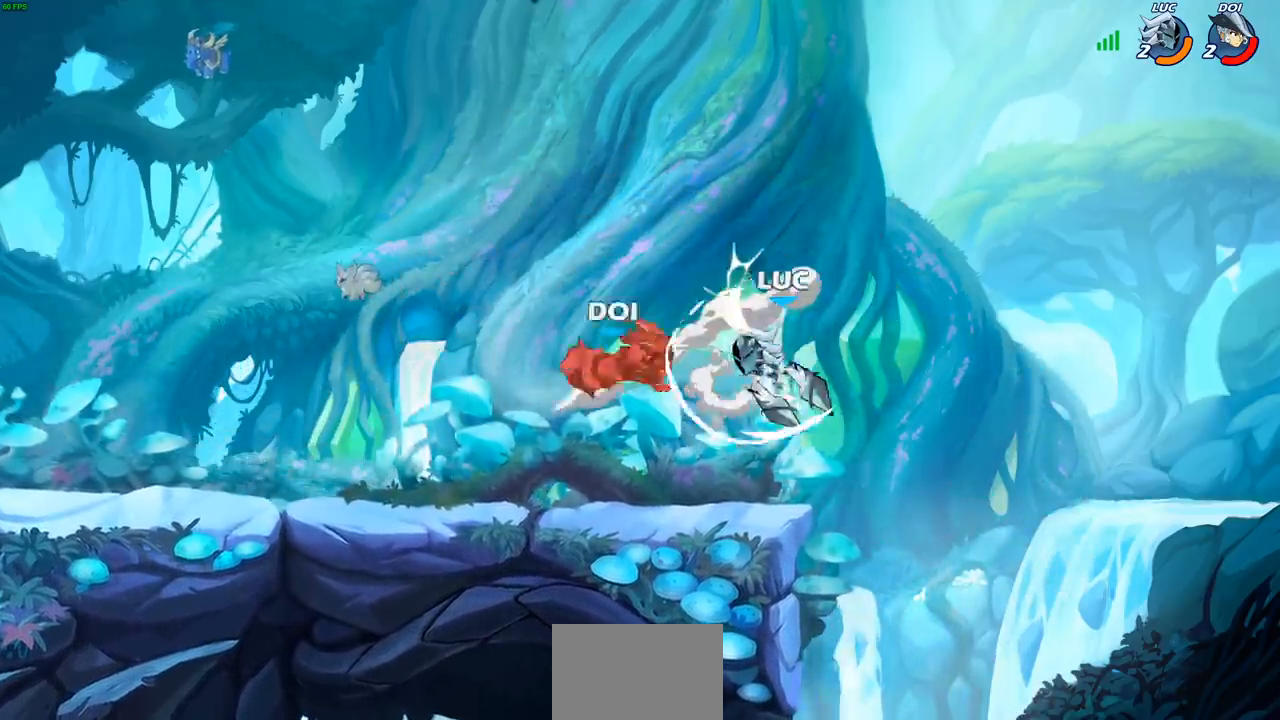
{"buttons": ["R2"], "left_stick": "left", "right_stick": "center", "events": [[267, "left_stick", "left"], [333, "R2", "down"]]}
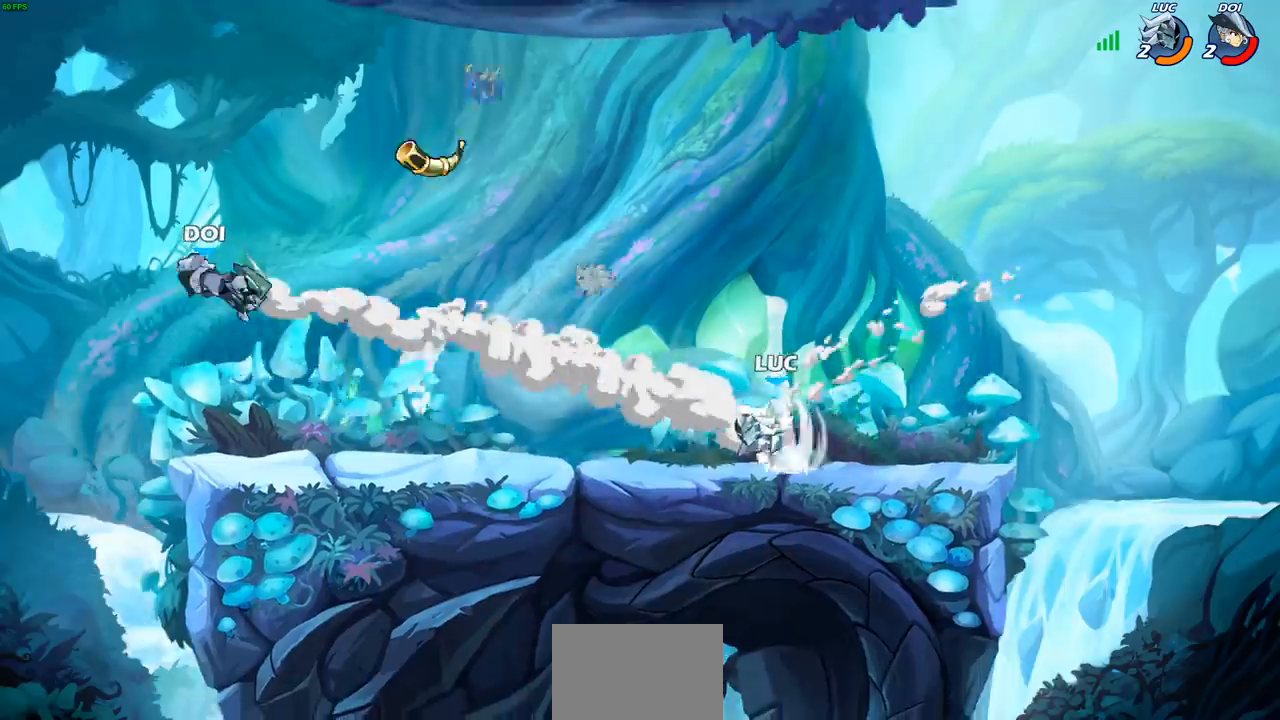
{"buttons": [], "left_stick": "left", "right_stick": "center", "events": [[50, "R2", "up"], [283, "left_stick", "right"], [400, "left_stick", "left"]]}
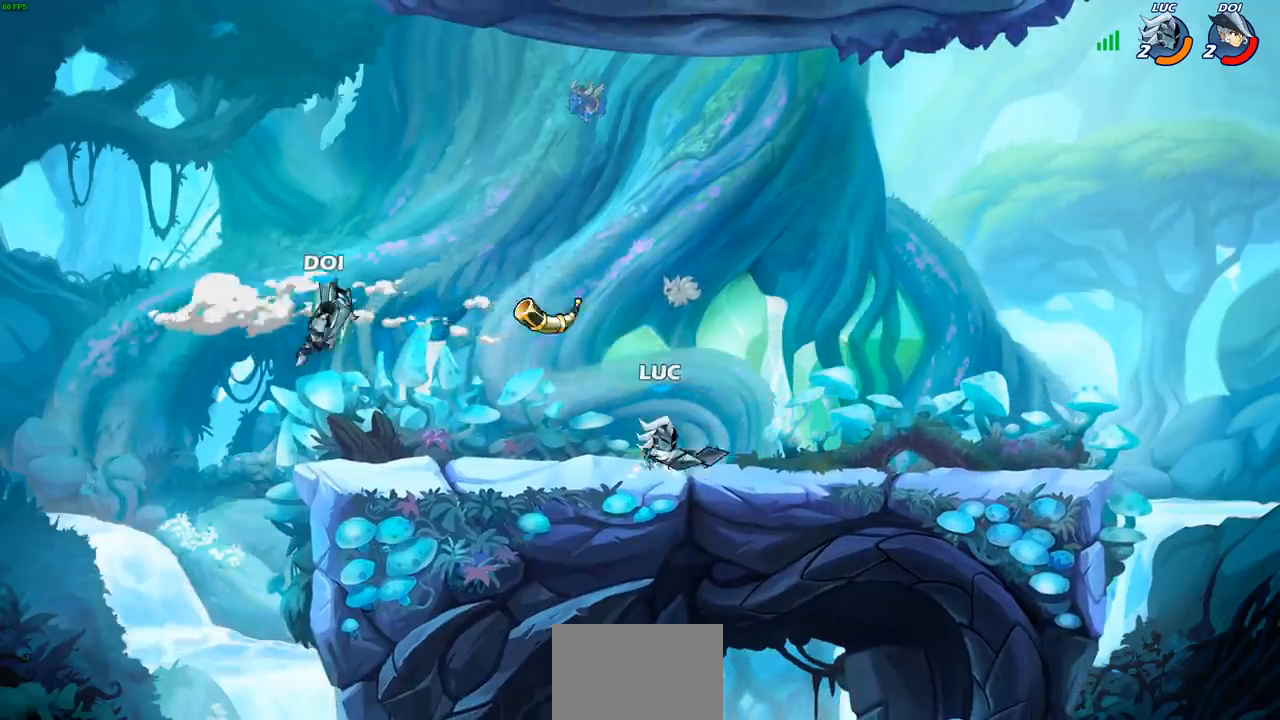
{"buttons": [], "left_stick": "center", "right_stick": "center", "events": [[150, "CIRCLE", "down"], [233, "CIRCLE", "up"], [233, "left_stick", "center"]]}